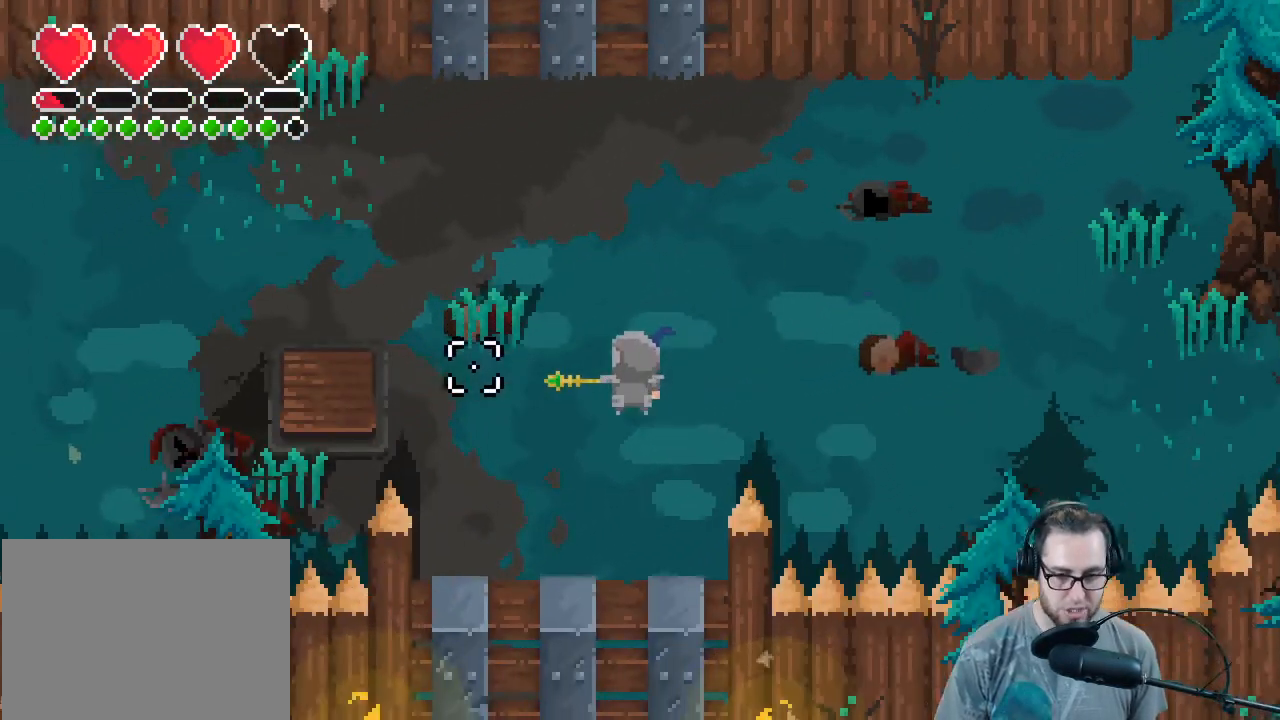
Gameplay with a controller (Xbox layout); each line is a JSON object with the inputs held at the frame after it. "events" lists button and stick changes between this image and that frame as [ms after this image, input, new state], when the widget could be followed in between. Not read: SHARE Z.
{"buttons": [], "left_stick": "left", "right_stick": "center", "events": []}
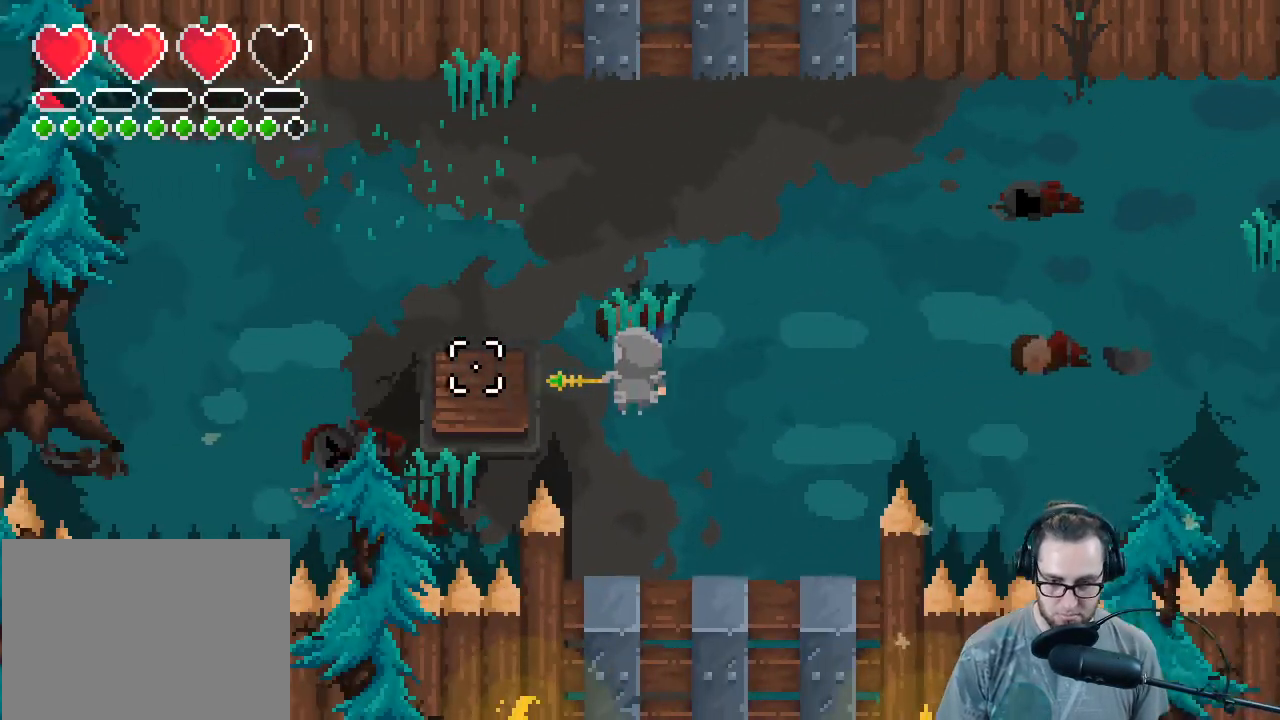
{"buttons": [], "left_stick": "center", "right_stick": "up-right", "events": [[267, "right_stick", "up-right"], [433, "left_stick", "center"]]}
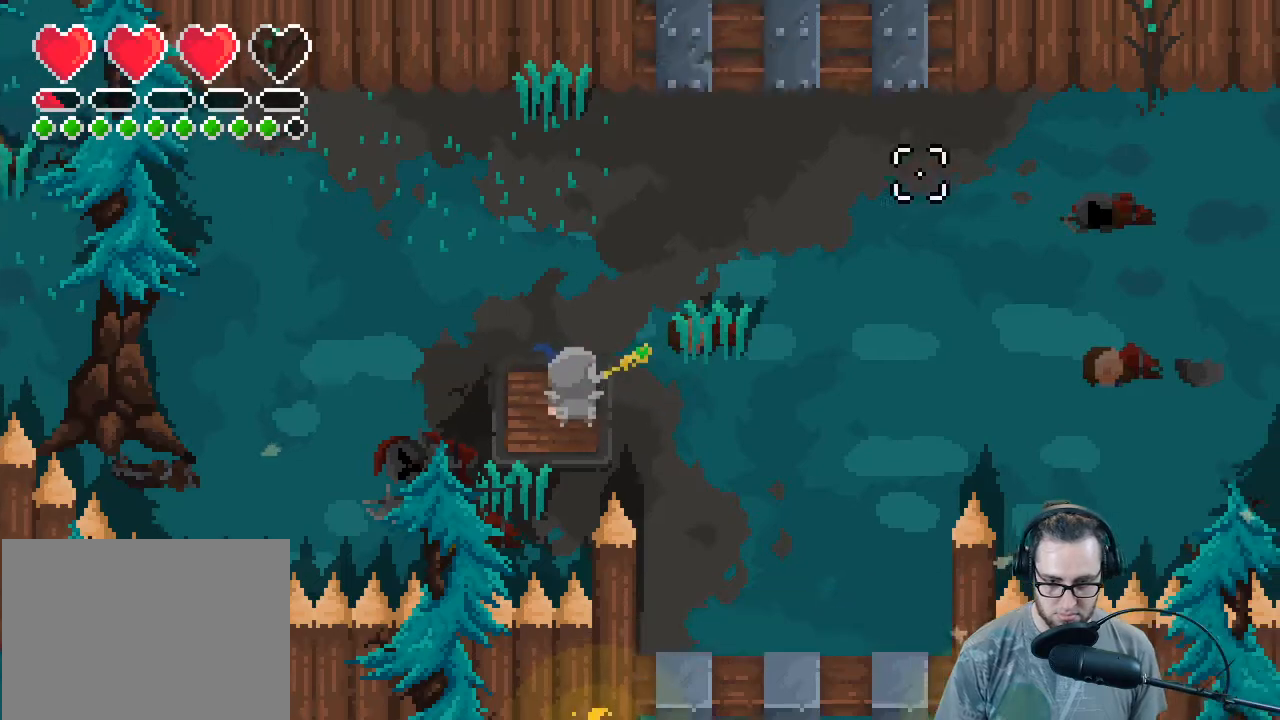
{"buttons": [], "left_stick": "up", "right_stick": "up-right", "events": [[33, "right_stick", "center"], [300, "left_stick", "up-left"], [300, "right_stick", "up-right"], [433, "left_stick", "up"]]}
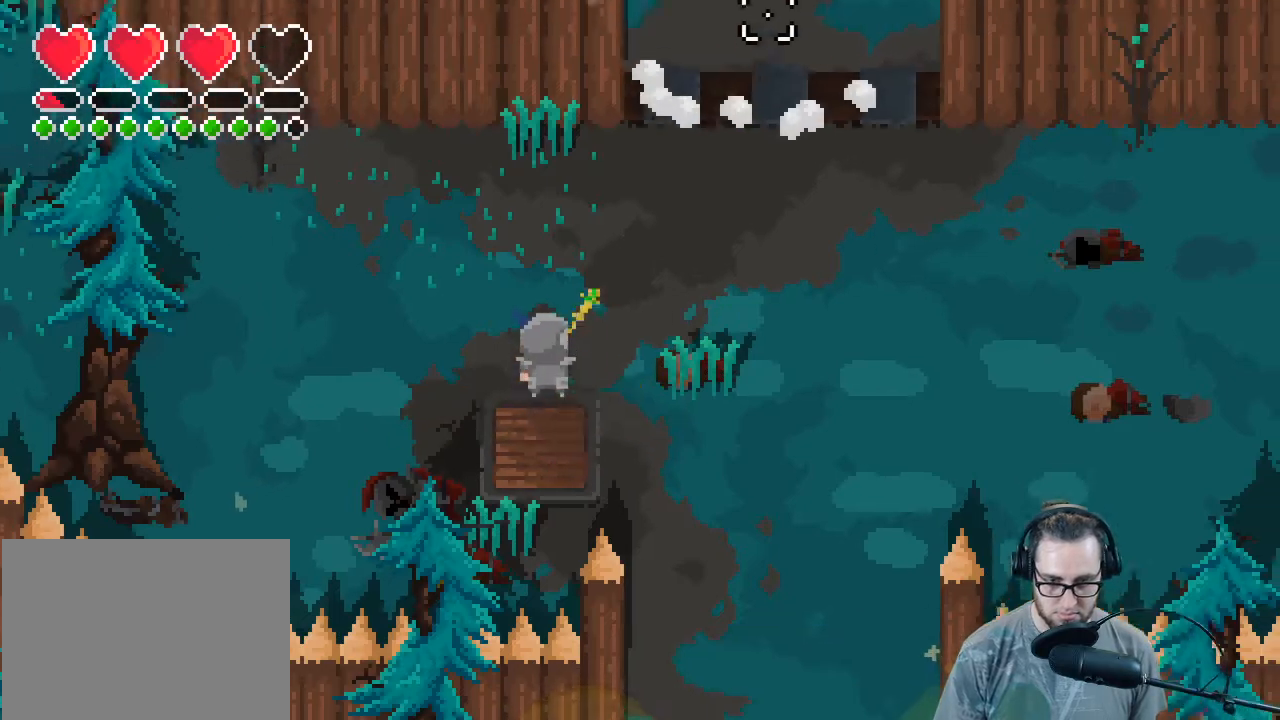
{"buttons": [], "left_stick": "down-left", "right_stick": "up-left", "events": [[133, "left_stick", "up-right"], [167, "right_stick", "up"], [367, "left_stick", "down-right"], [467, "left_stick", "down-left"], [467, "right_stick", "up-left"]]}
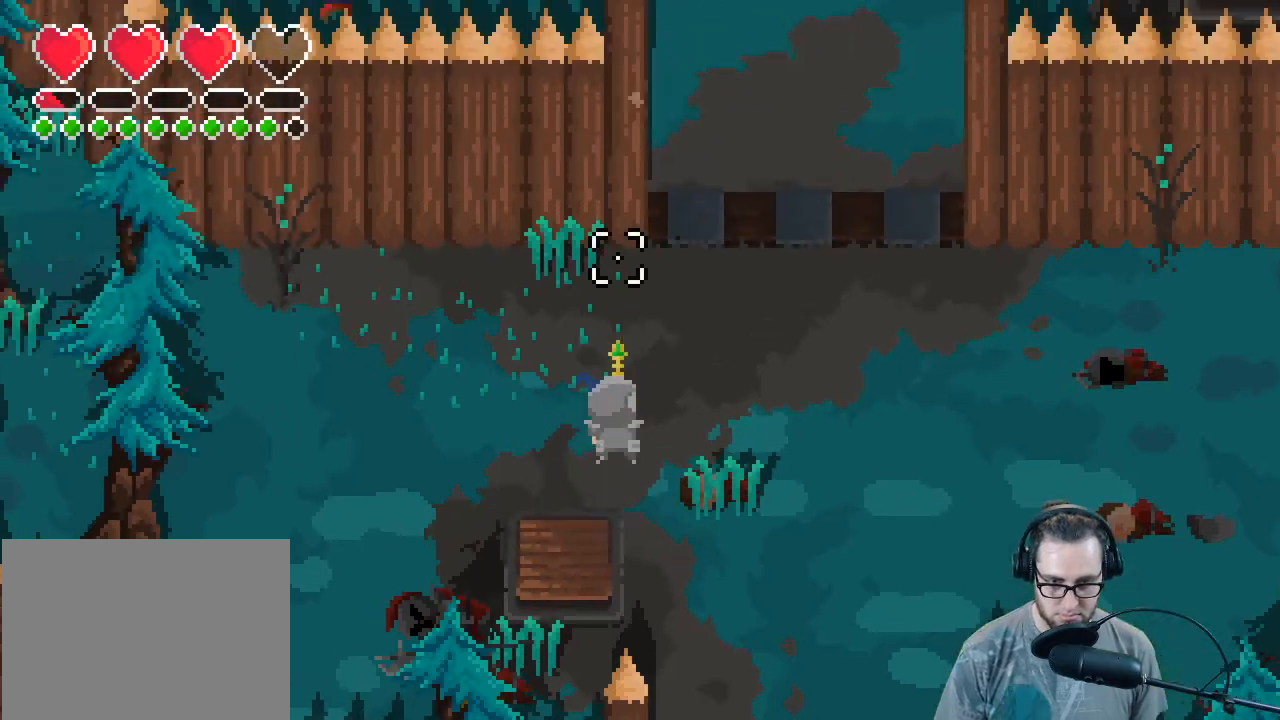
{"buttons": [], "left_stick": "center", "right_stick": "center", "events": [[67, "right_stick", "center"], [467, "left_stick", "center"]]}
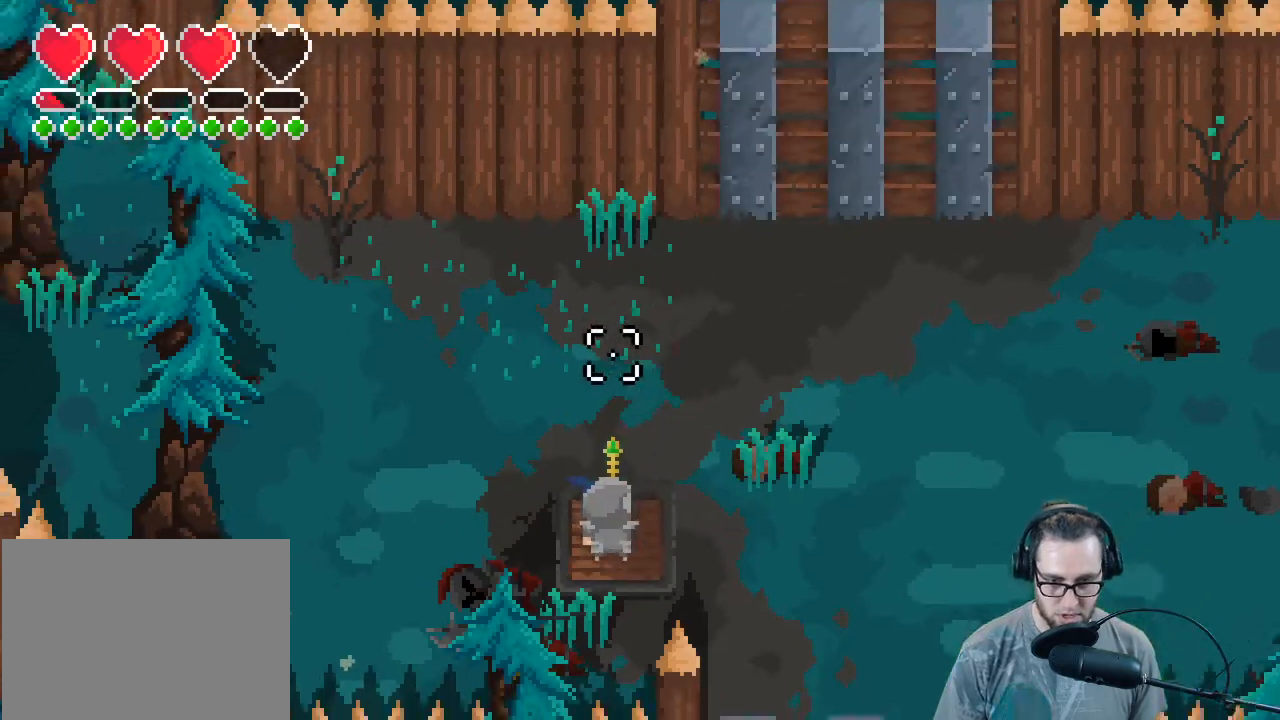
{"buttons": [], "left_stick": "center", "right_stick": "center", "events": []}
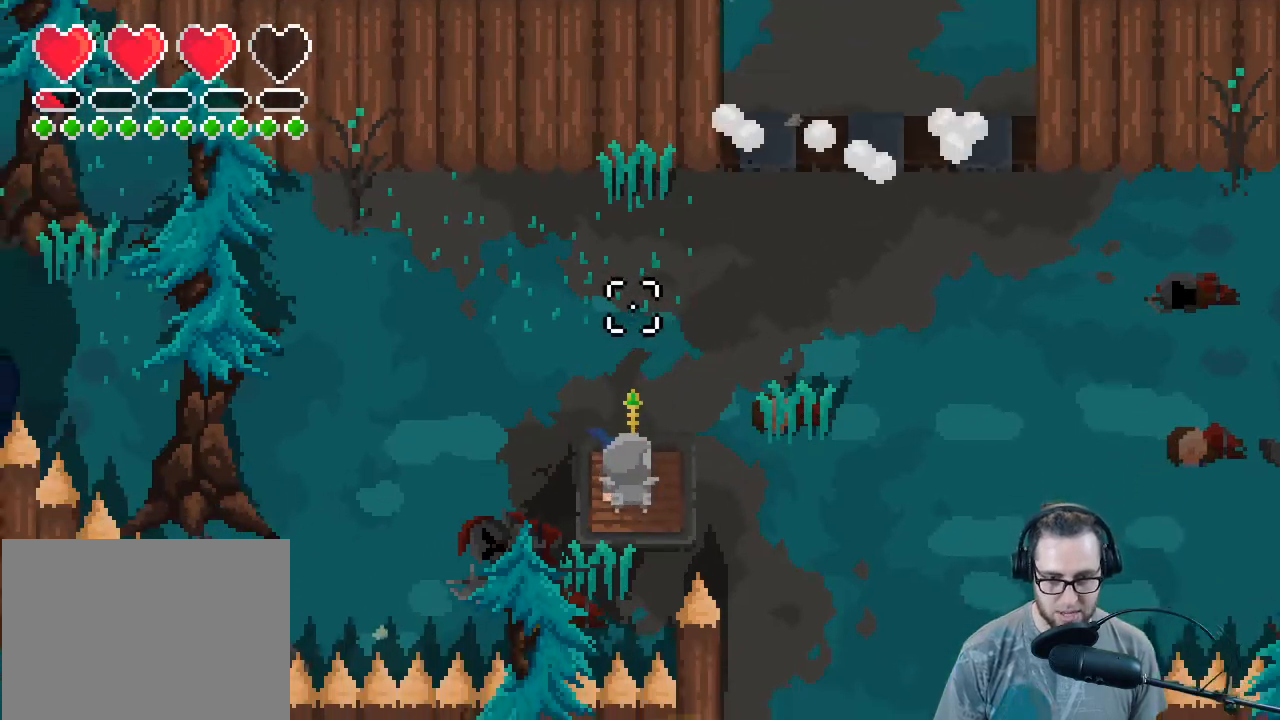
{"buttons": ["L2"], "left_stick": "up-right", "right_stick": "center", "events": [[167, "L2", "down"], [467, "left_stick", "up-right"]]}
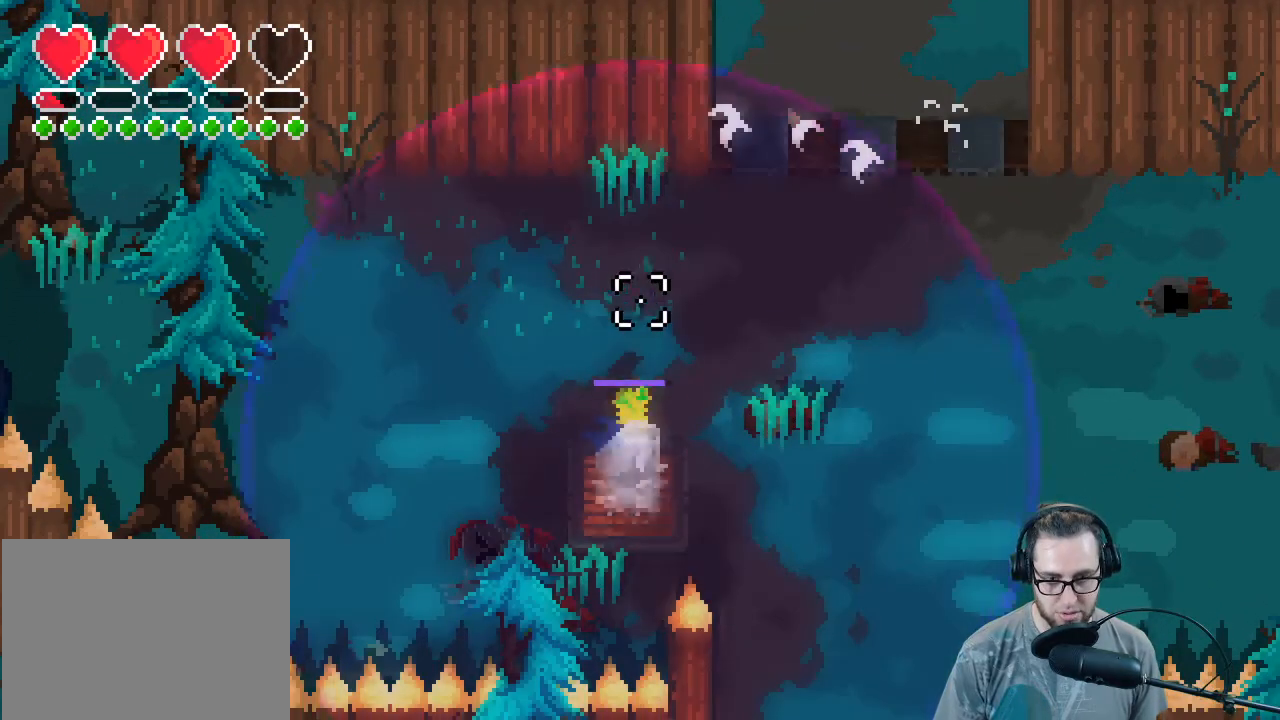
{"buttons": ["L2"], "left_stick": "up-right", "right_stick": "up-right", "events": [[133, "right_stick", "up-right"]]}
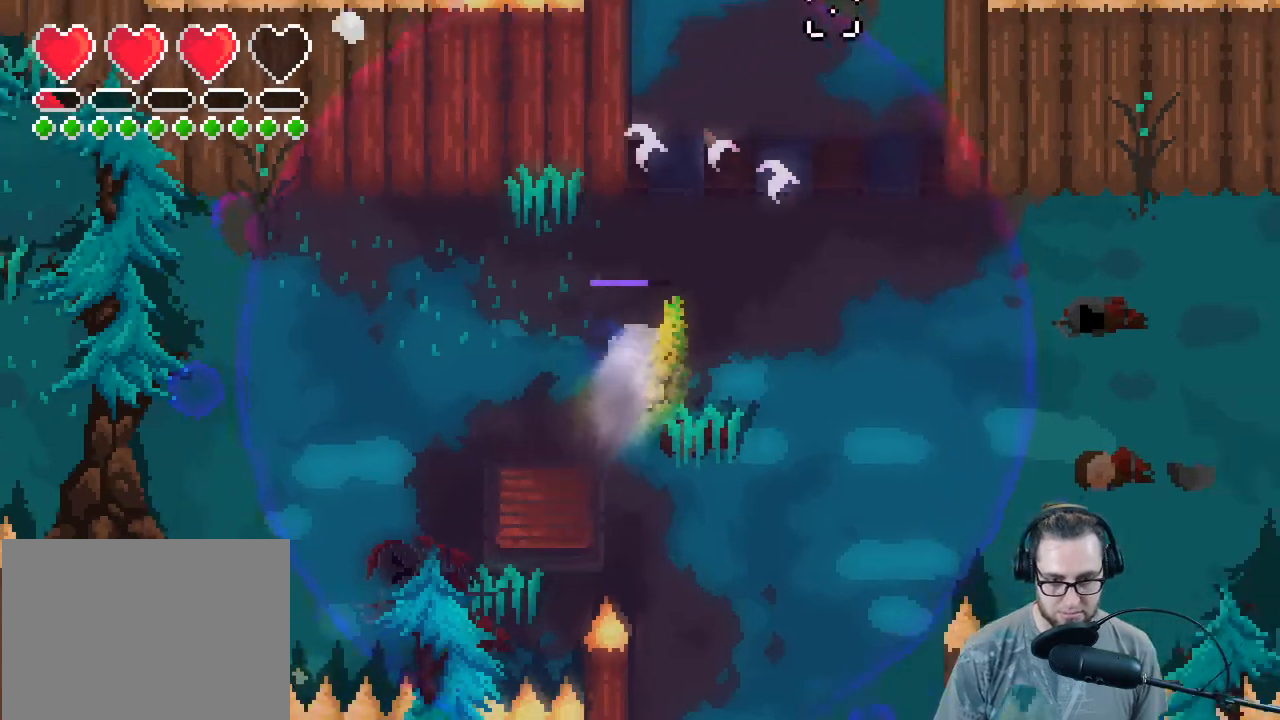
{"buttons": ["L2"], "left_stick": "up-right", "right_stick": "up-left", "events": [[433, "right_stick", "up-left"]]}
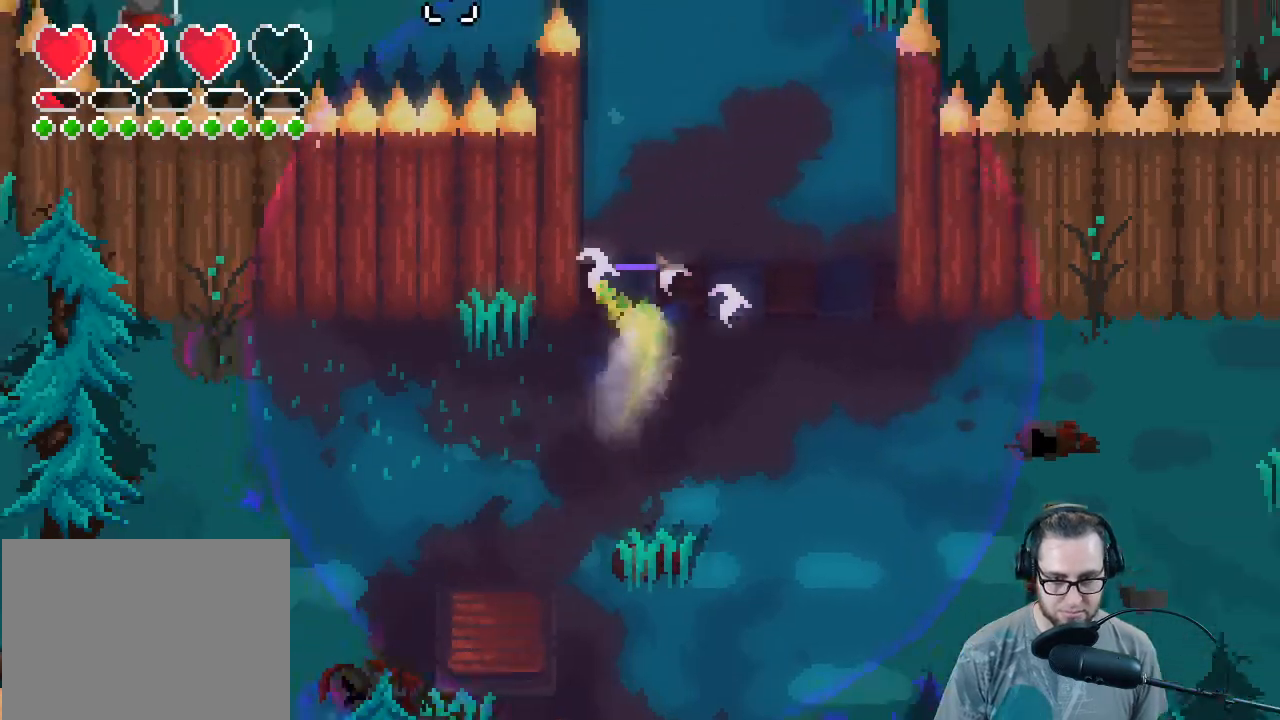
{"buttons": ["L2"], "left_stick": "up-right", "right_stick": "up-left", "events": []}
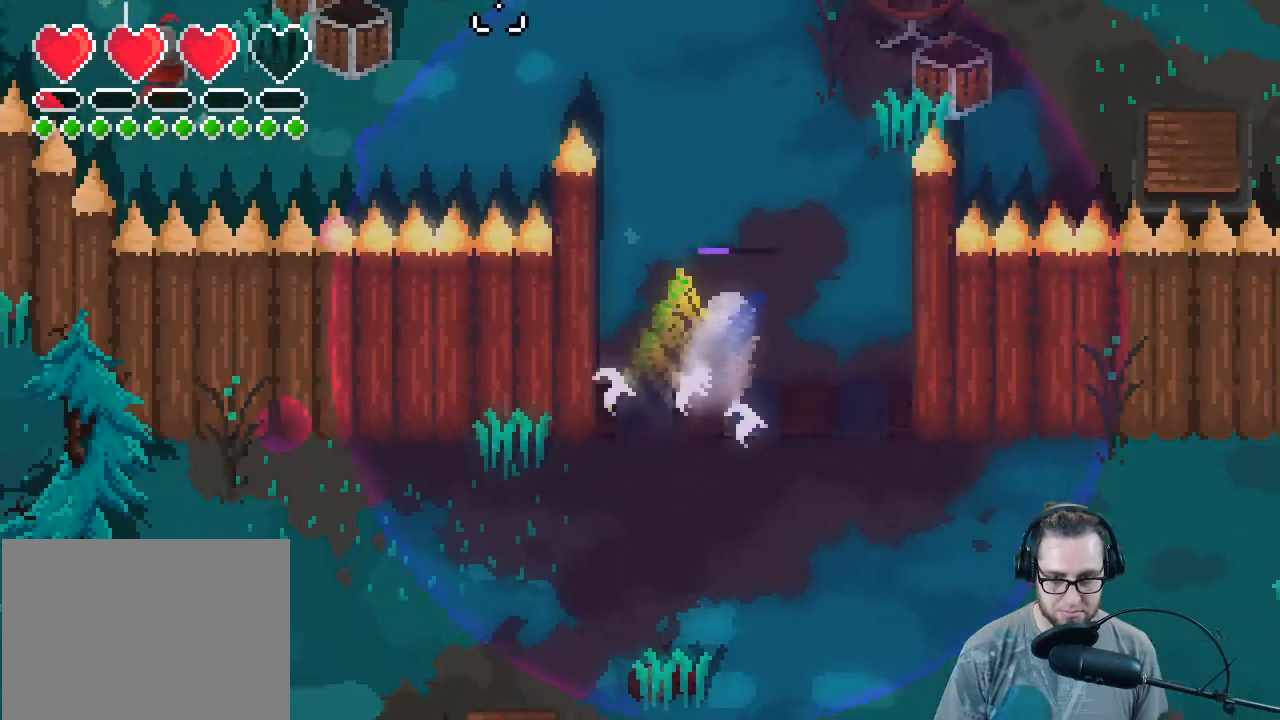
{"buttons": [], "left_stick": "up", "right_stick": "up-left", "events": [[200, "left_stick", "up"], [300, "L2", "up"]]}
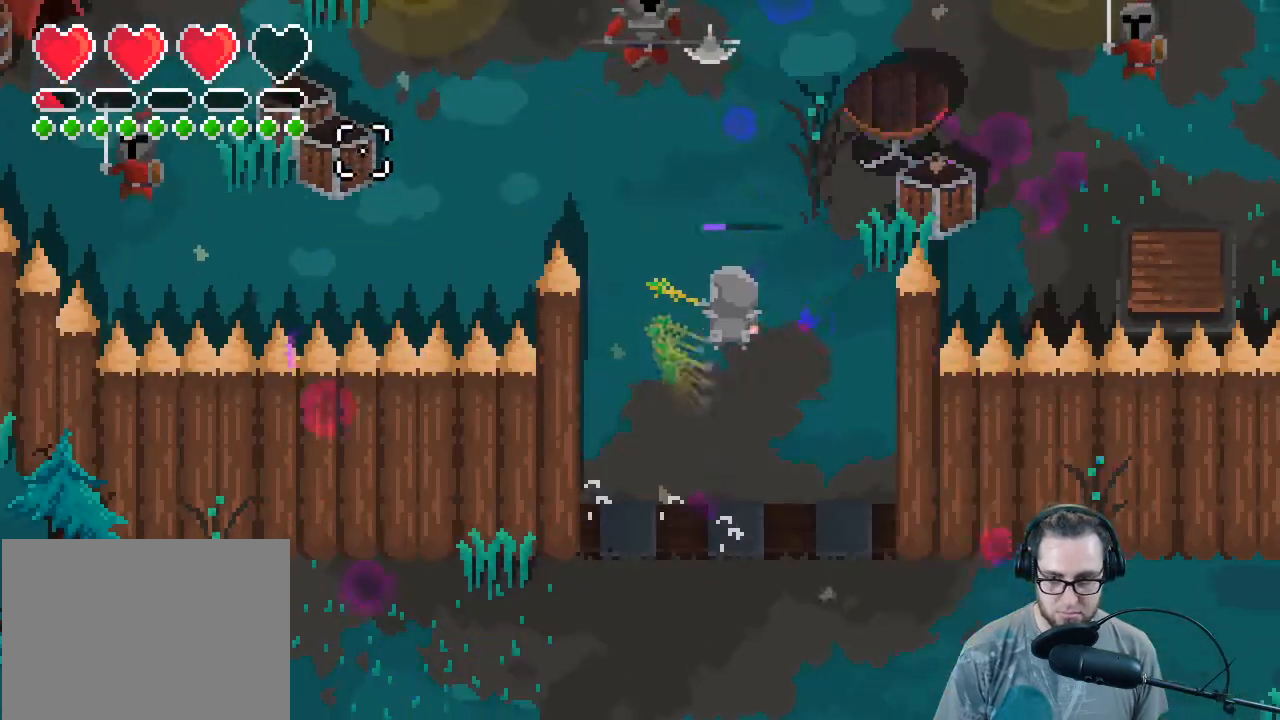
{"buttons": [], "left_stick": "down-left", "right_stick": "up", "events": [[33, "left_stick", "up-left"], [267, "left_stick", "up"], [333, "right_stick", "up"], [500, "left_stick", "down-left"]]}
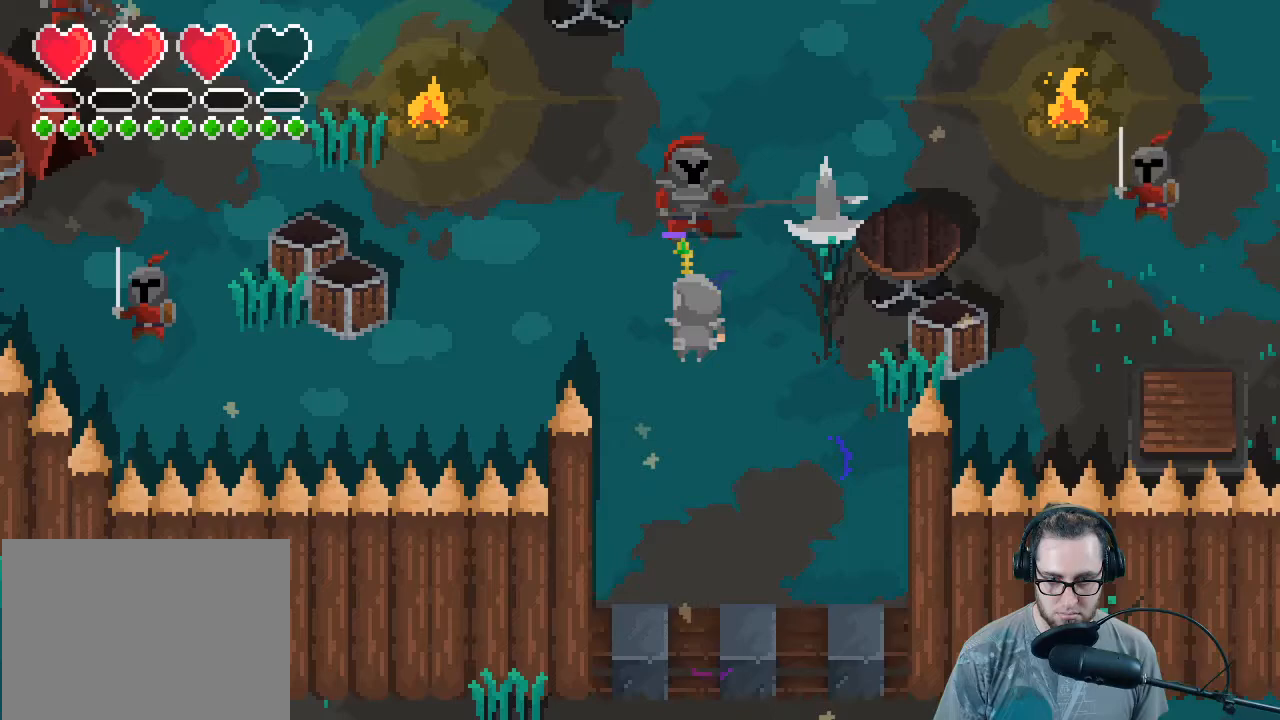
{"buttons": [], "left_stick": "down", "right_stick": "up", "events": [[67, "R2", "down"], [133, "left_stick", "down"], [233, "R2", "up"]]}
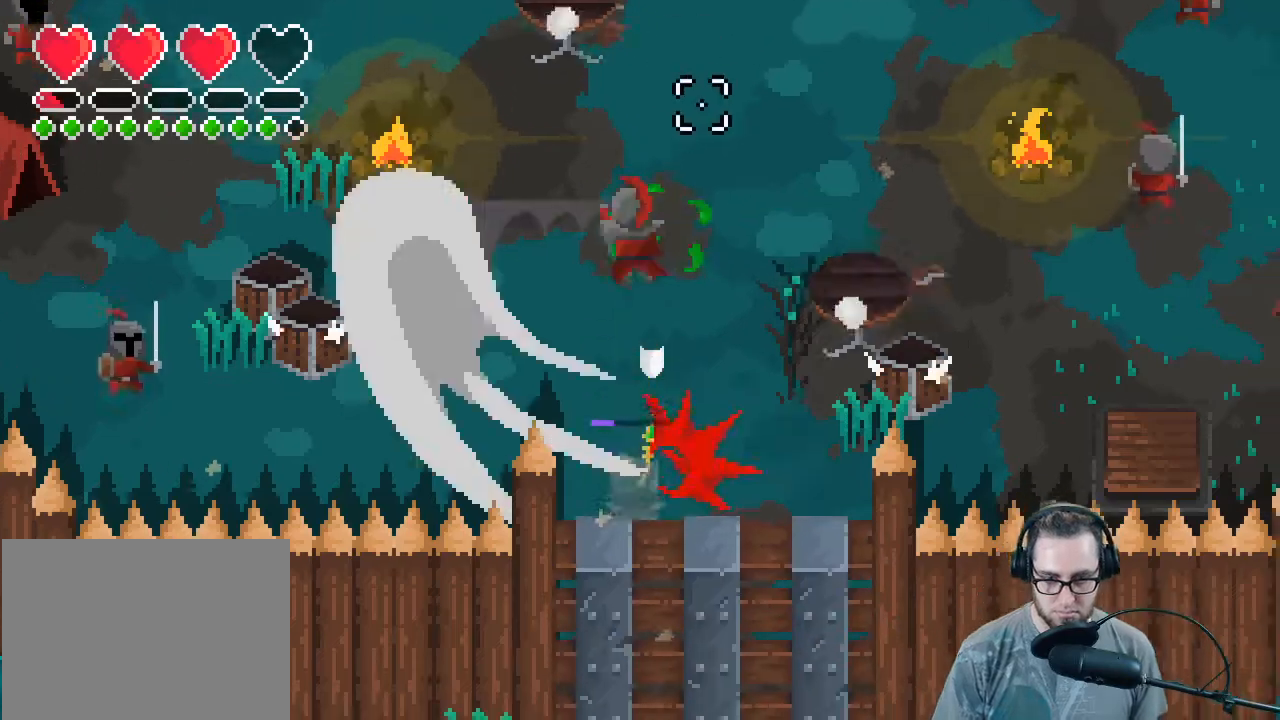
{"buttons": [], "left_stick": "up", "right_stick": "up", "events": [[200, "R2", "down"], [233, "left_stick", "up"], [400, "R2", "up"]]}
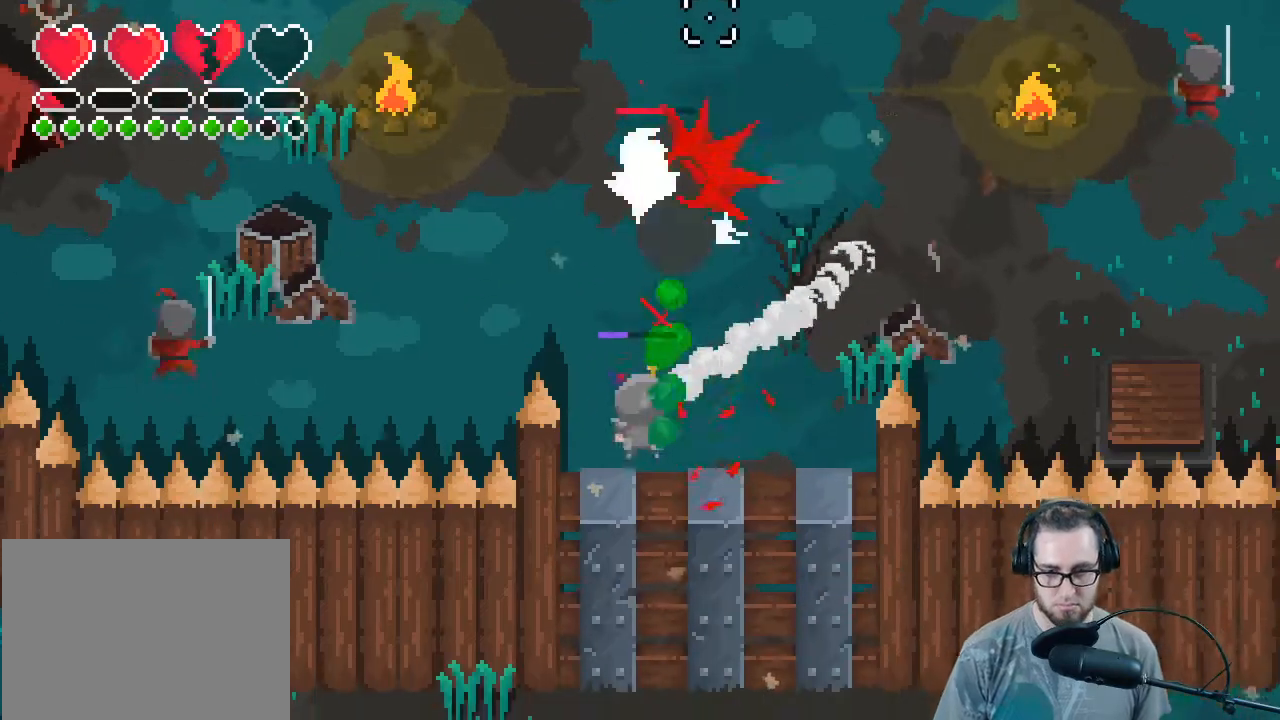
{"buttons": [], "left_stick": "center", "right_stick": "up", "events": [[133, "R2", "down"], [167, "left_stick", "center"], [267, "R2", "up"], [367, "R2", "down"], [500, "R2", "up"]]}
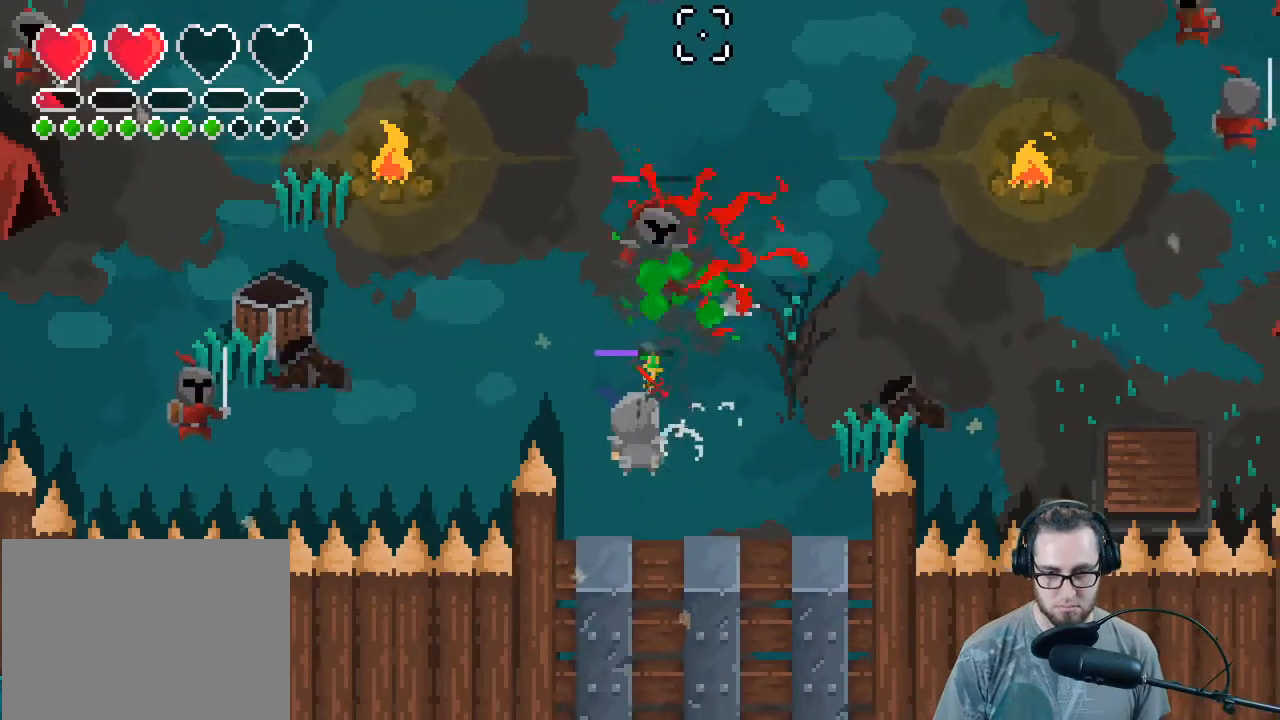
{"buttons": [], "left_stick": "up", "right_stick": "up", "events": [[67, "R2", "down"], [200, "R2", "up"], [400, "left_stick", "up"]]}
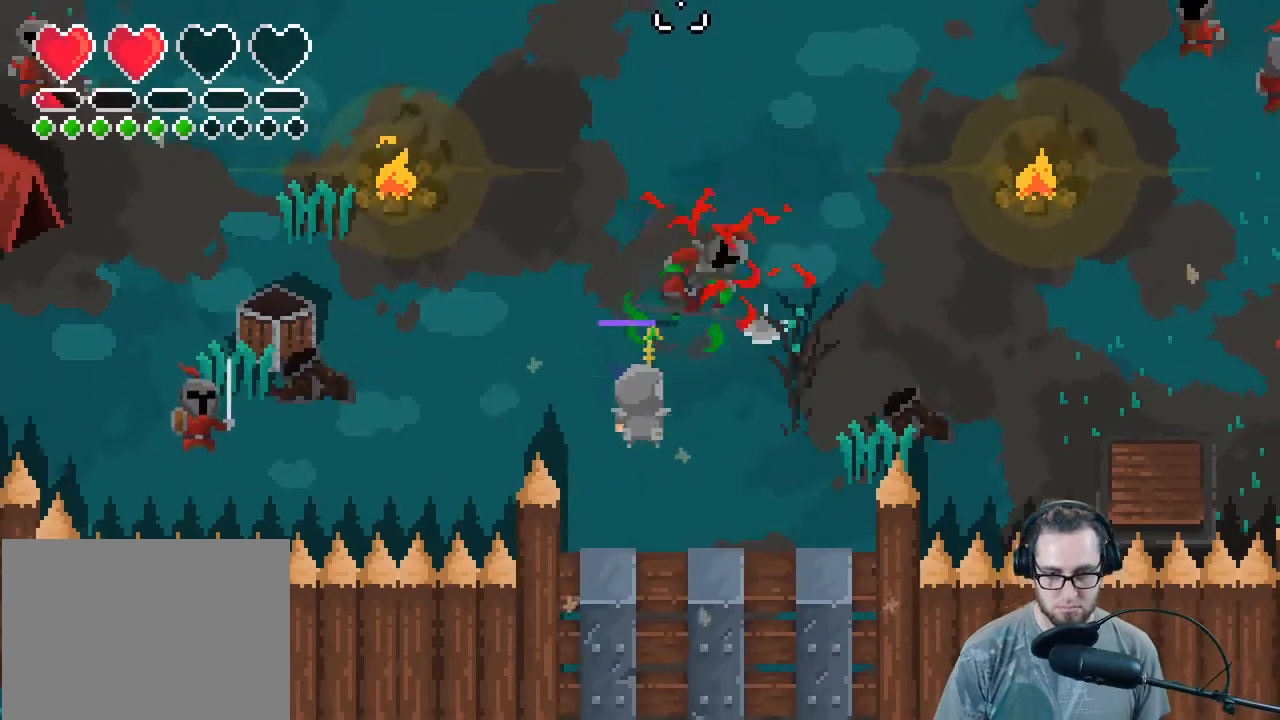
{"buttons": [], "left_stick": "down-left", "right_stick": "left", "events": [[267, "right_stick", "left"], [433, "left_stick", "left"], [500, "left_stick", "down-left"]]}
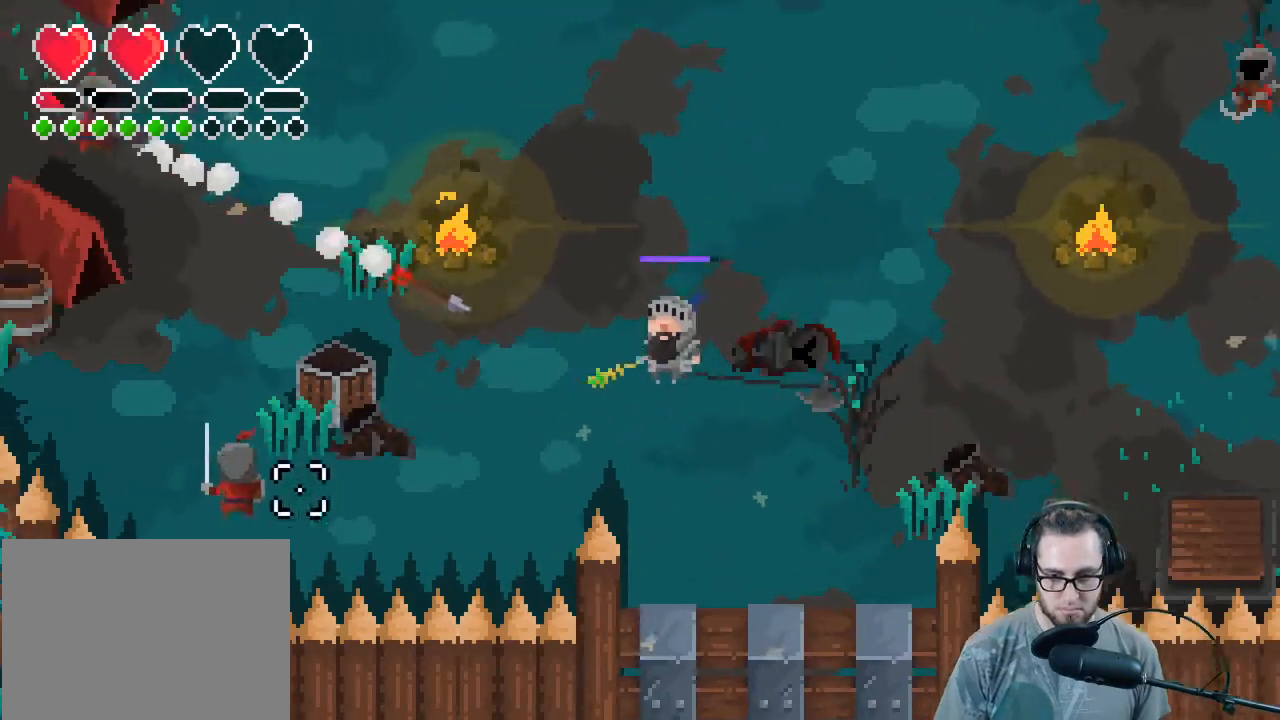
{"buttons": [], "left_stick": "down-left", "right_stick": "left", "events": []}
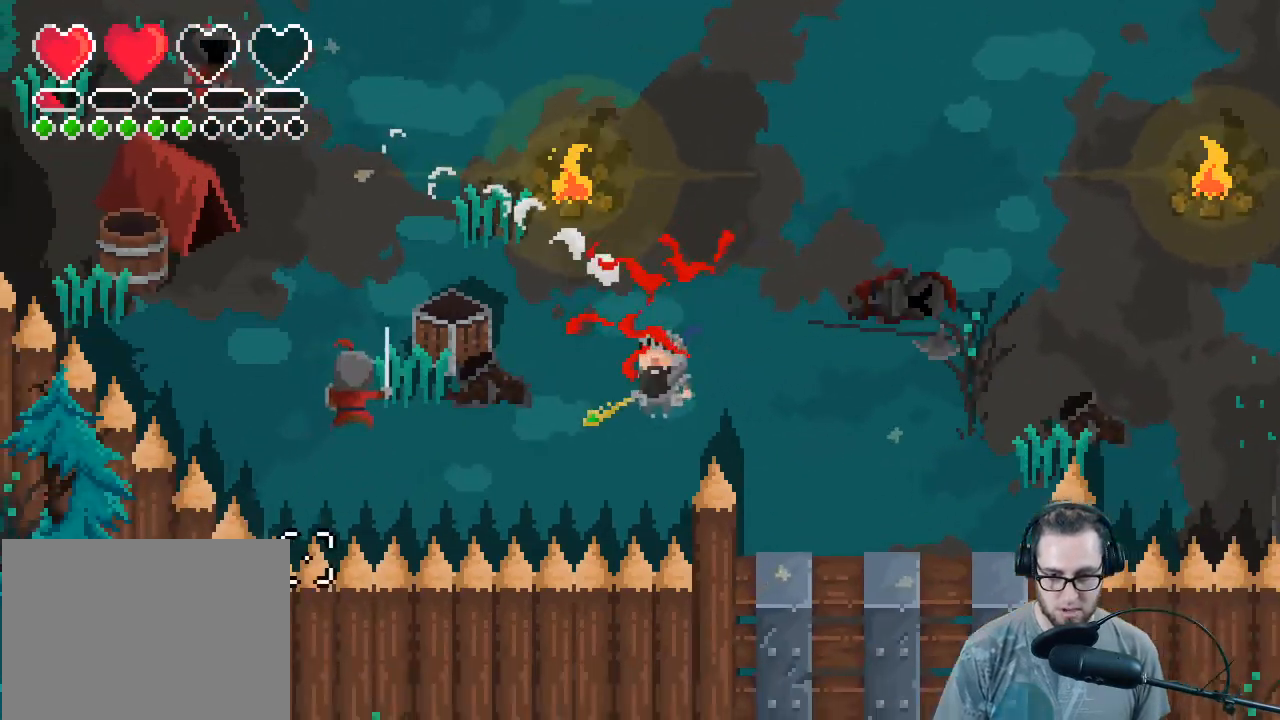
{"buttons": [], "left_stick": "down", "right_stick": "left", "events": [[367, "R2", "down"], [467, "left_stick", "down"], [500, "R2", "up"]]}
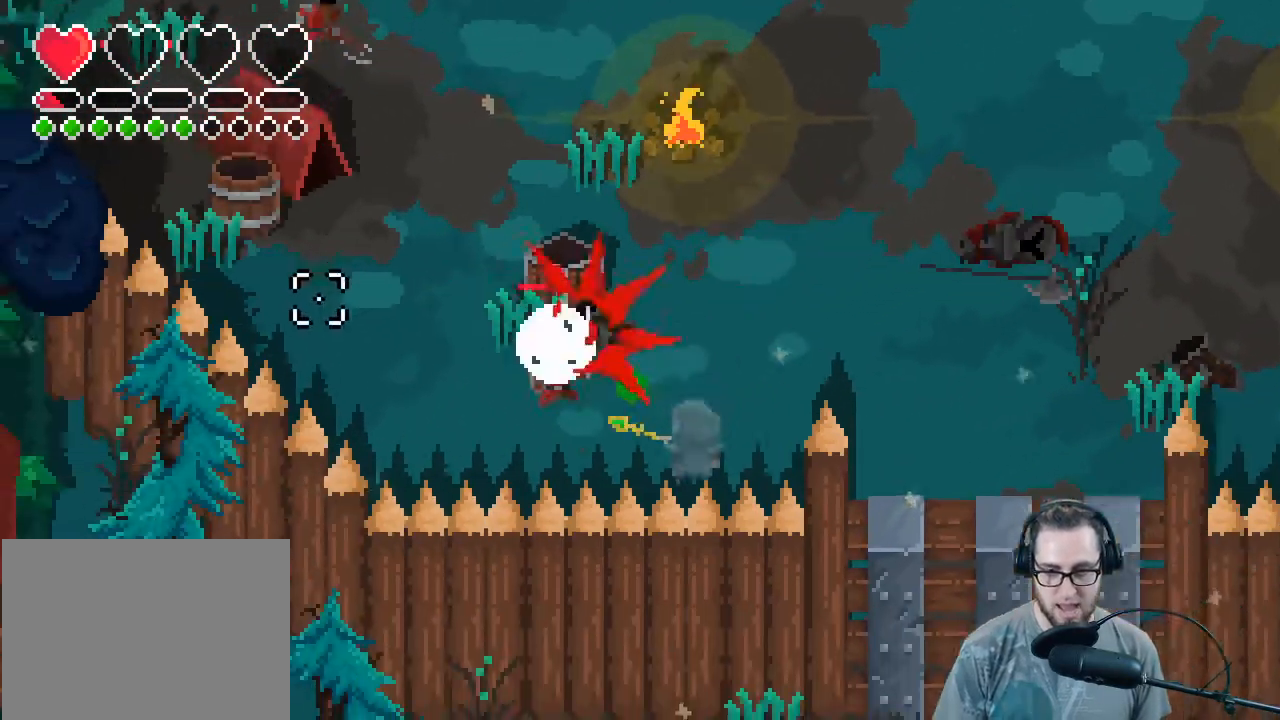
{"buttons": [], "left_stick": "down-right", "right_stick": "left", "events": [[67, "left_stick", "down-right"], [267, "R2", "down"], [433, "R2", "up"]]}
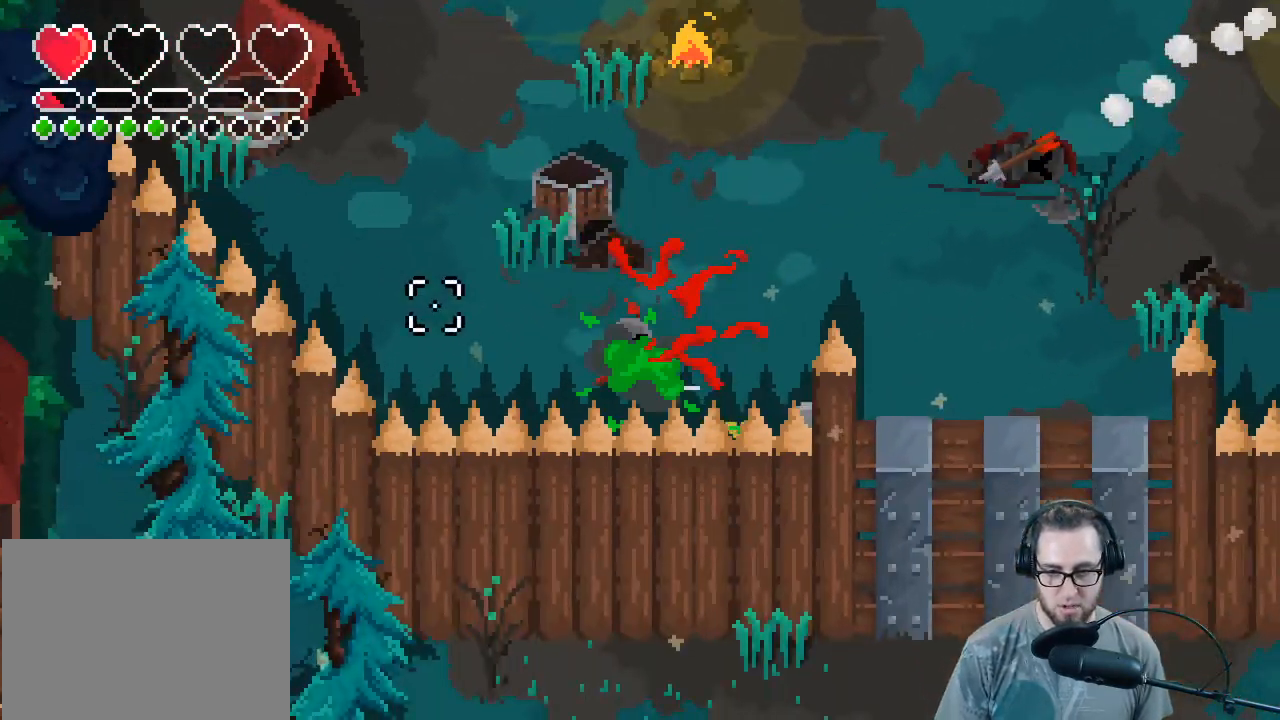
{"buttons": [], "left_stick": "up-right", "right_stick": "up-left", "events": [[167, "left_stick", "right"], [333, "left_stick", "up-right"], [333, "right_stick", "up"], [500, "right_stick", "up-left"]]}
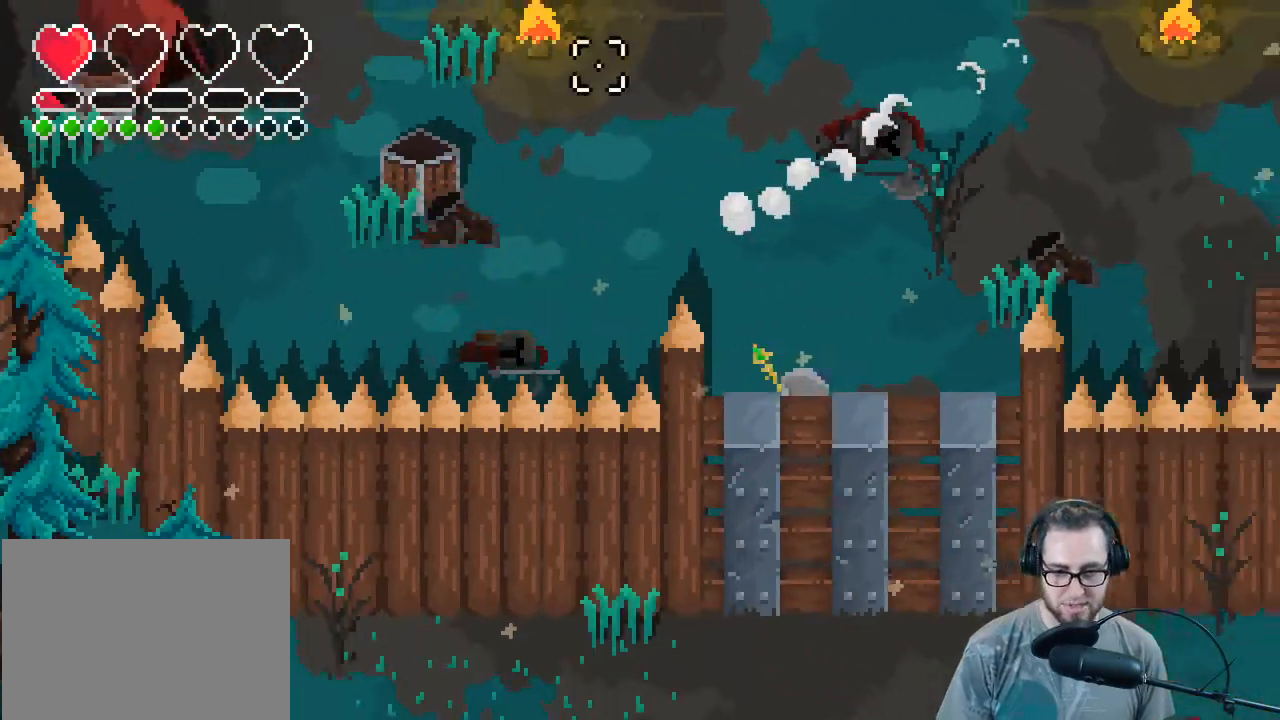
{"buttons": [], "left_stick": "up-left", "right_stick": "up-right", "events": [[133, "right_stick", "up"], [167, "left_stick", "up-left"], [267, "right_stick", "up-right"]]}
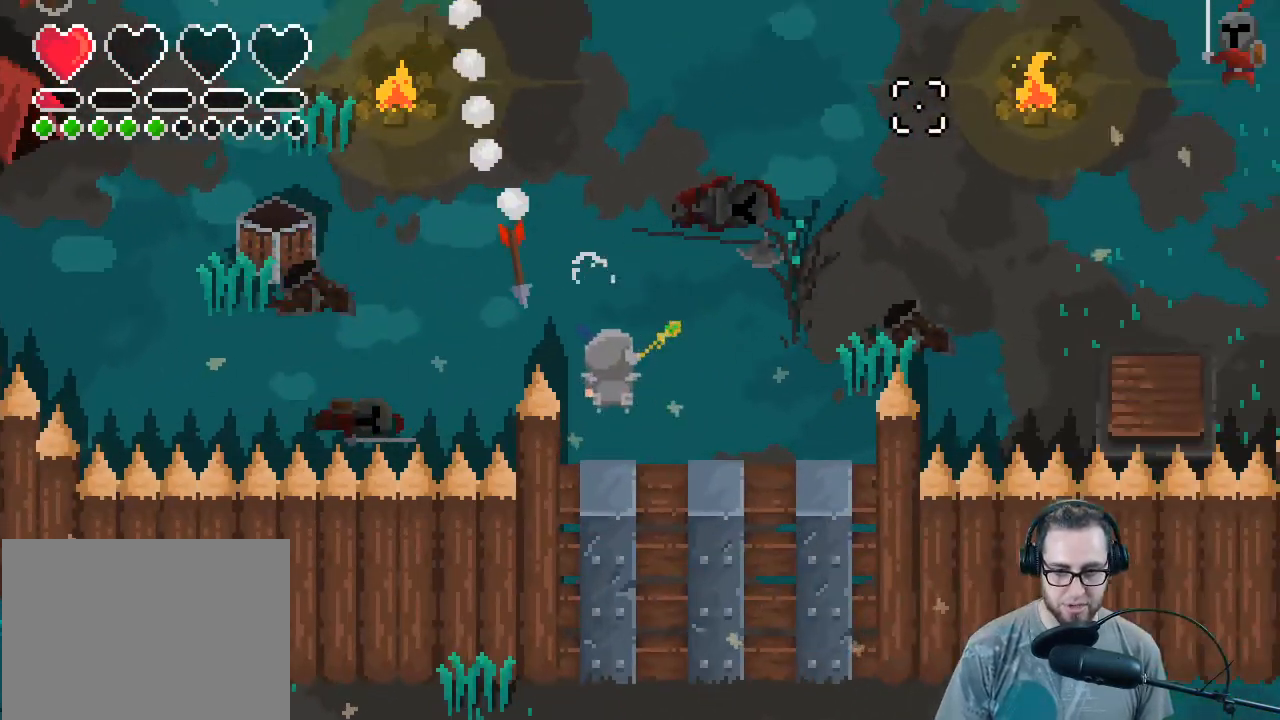
{"buttons": [], "left_stick": "right", "right_stick": "up-right", "events": [[100, "left_stick", "down-left"], [200, "left_stick", "down"], [367, "left_stick", "right"]]}
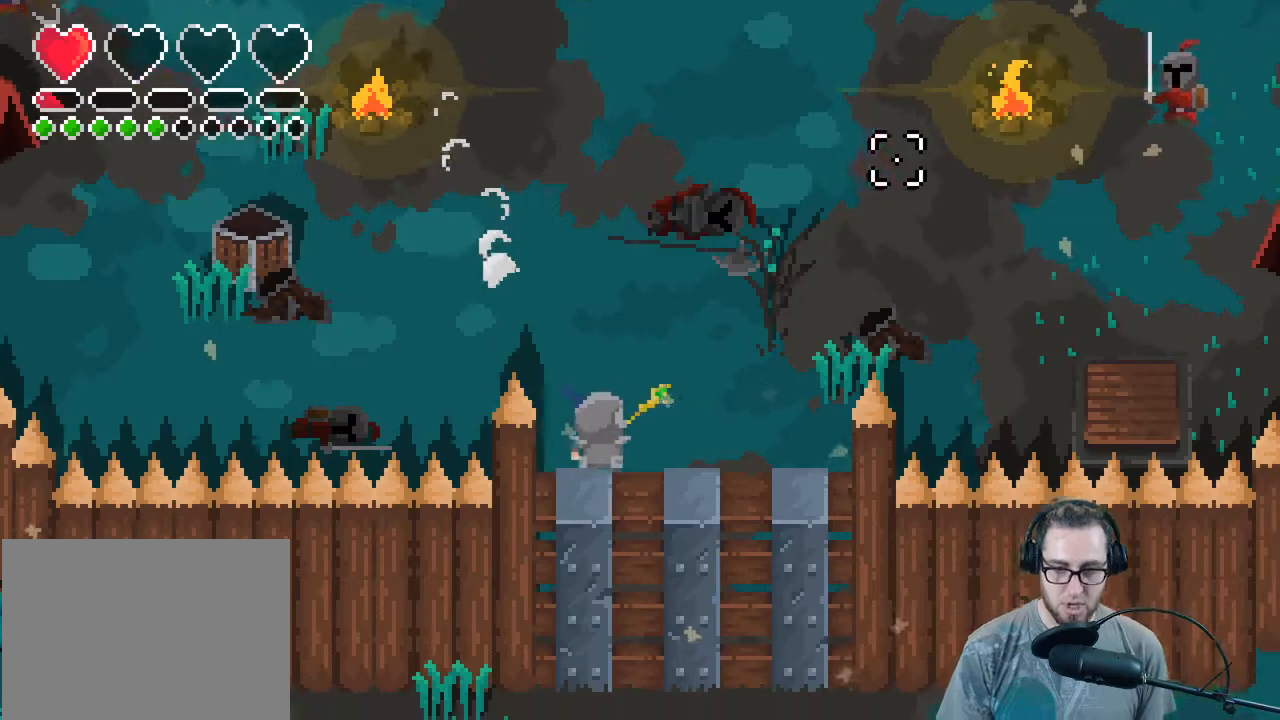
{"buttons": [], "left_stick": "up-right", "right_stick": "up-right", "events": [[367, "left_stick", "up-right"]]}
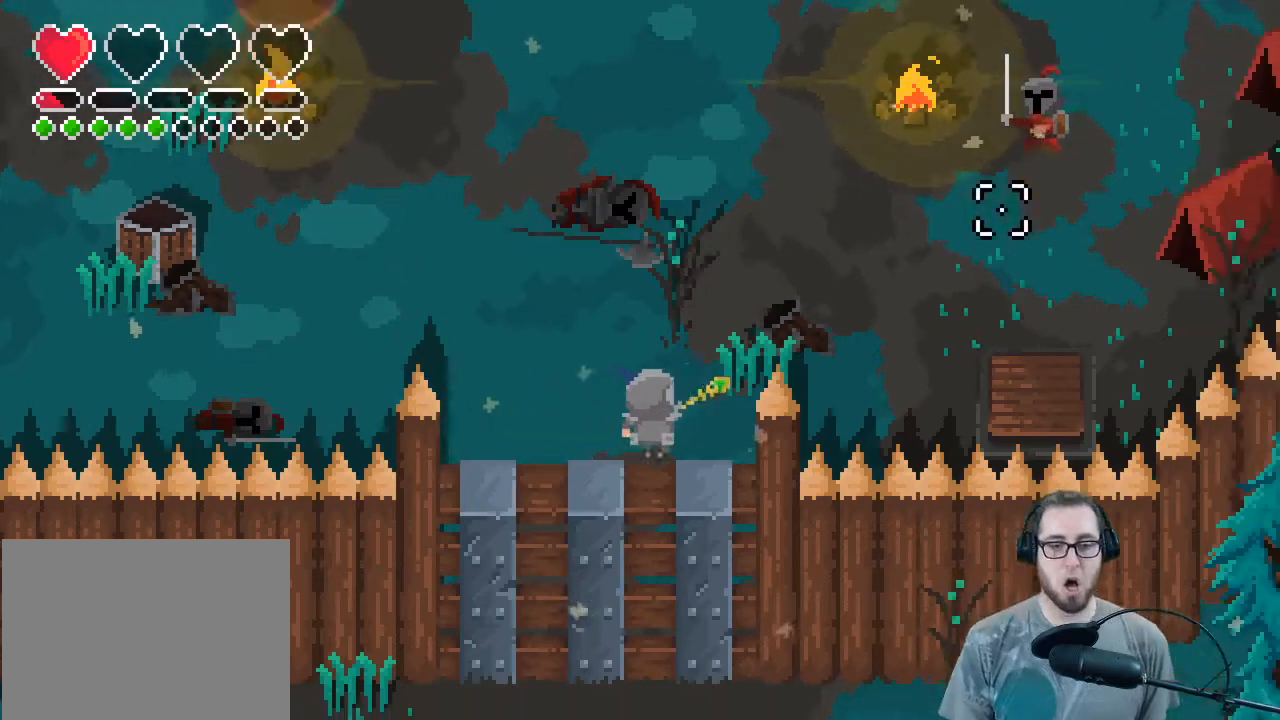
{"buttons": [], "left_stick": "up-right", "right_stick": "up-right", "events": [[67, "R2", "down"], [133, "left_stick", "up-left"], [200, "R2", "up"], [200, "left_stick", "left"], [300, "left_stick", "down-left"], [500, "left_stick", "up-right"]]}
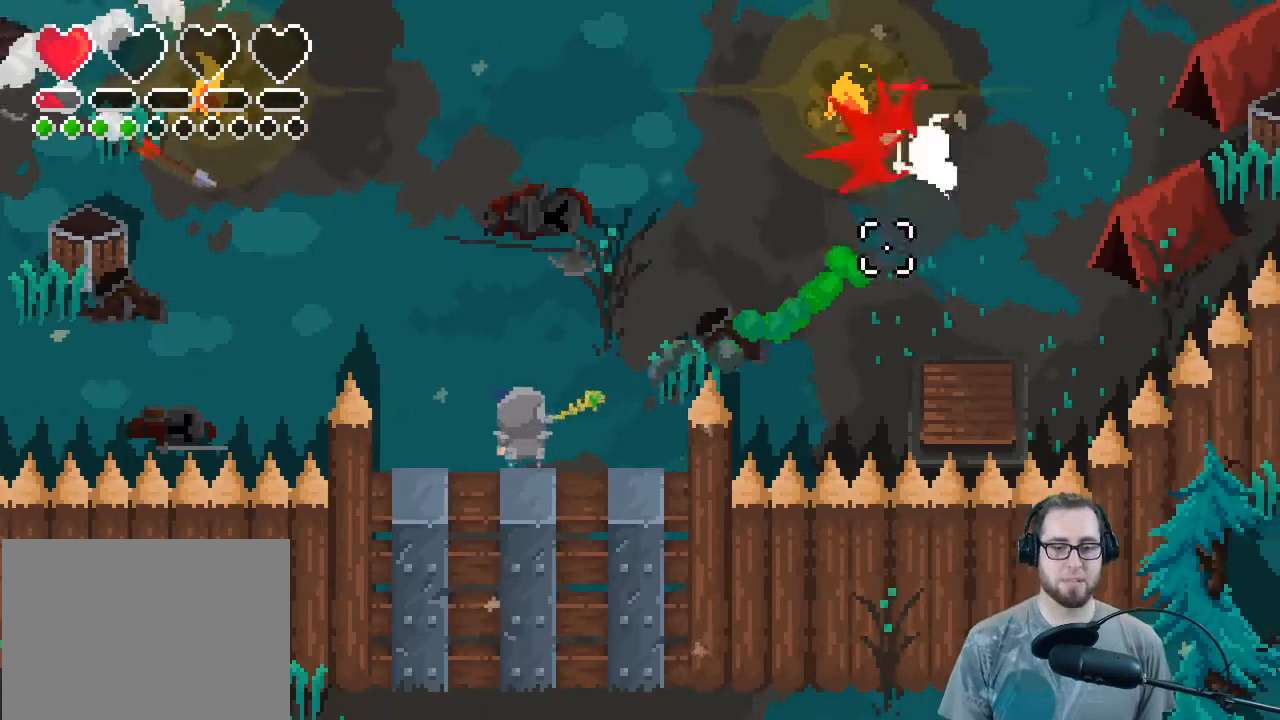
{"buttons": [], "left_stick": "up-right", "right_stick": "up-right", "events": [[233, "R2", "down"], [267, "left_stick", "center"], [333, "left_stick", "right"], [367, "R2", "up"], [500, "left_stick", "up-right"]]}
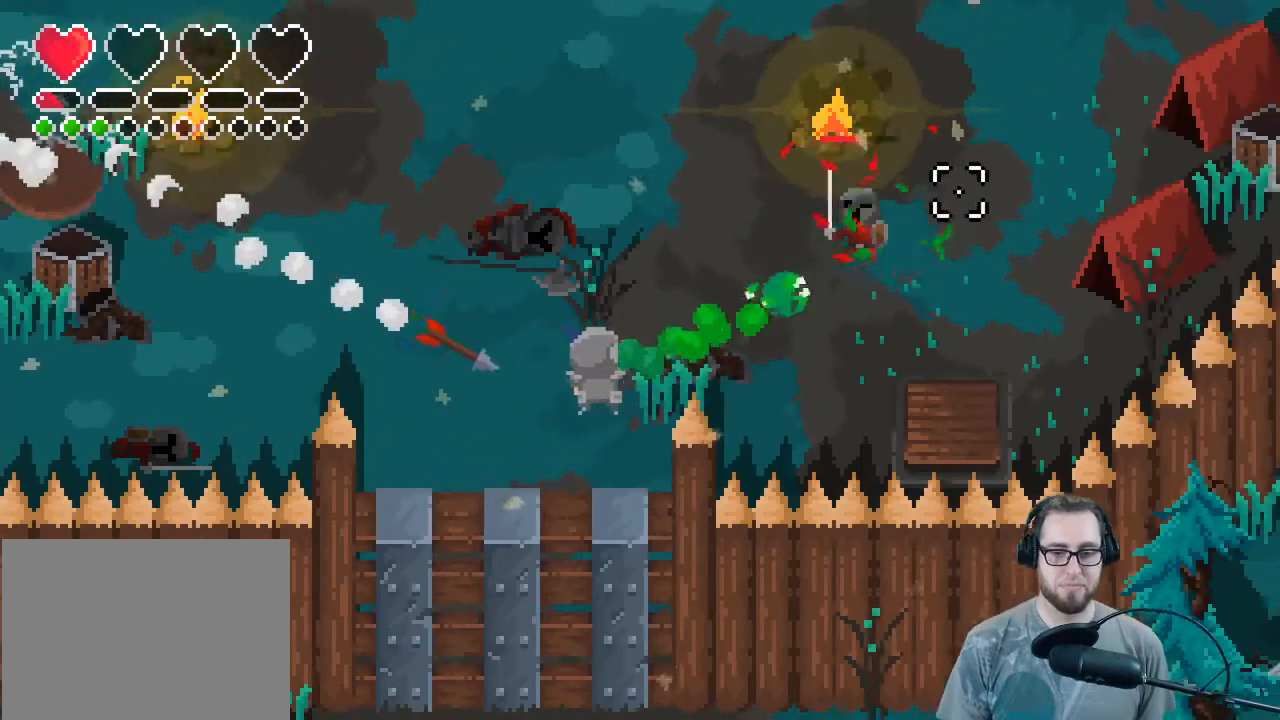
{"buttons": [], "left_stick": "down-left", "right_stick": "up-right", "events": [[167, "left_stick", "left"], [367, "left_stick", "down-left"]]}
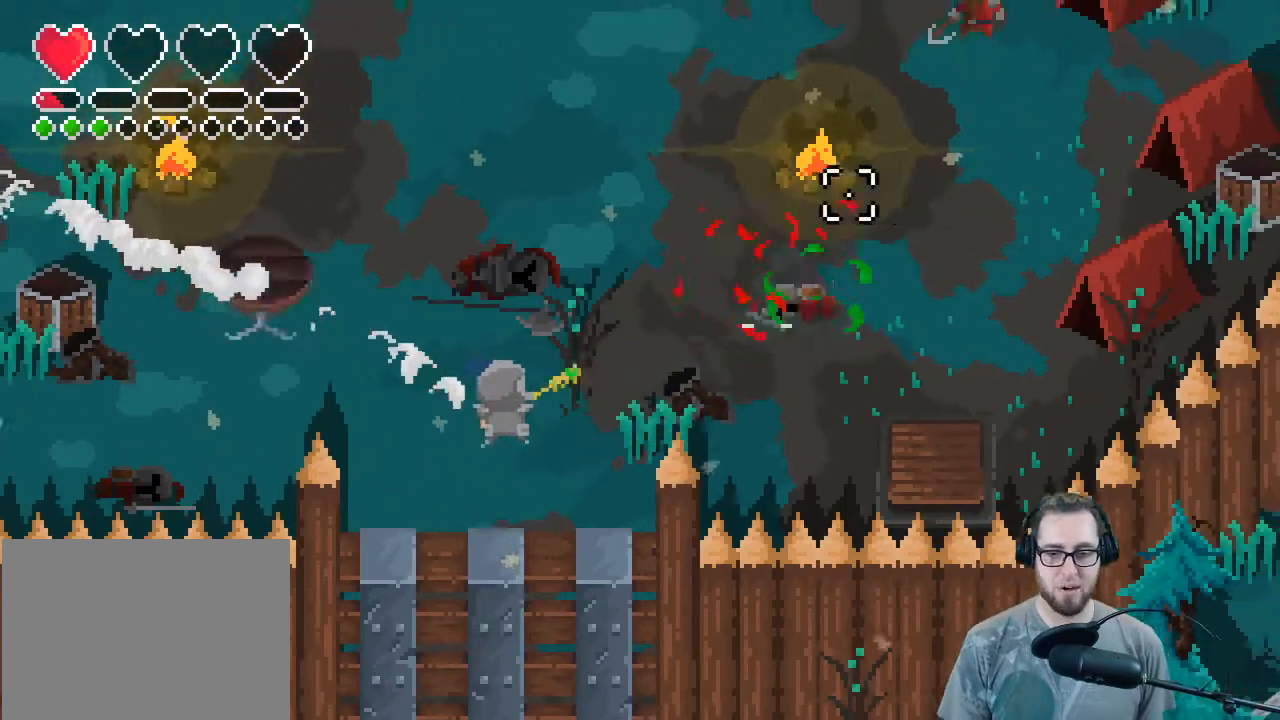
{"buttons": [], "left_stick": "down-left", "right_stick": "up-left", "events": [[200, "right_stick", "up-left"]]}
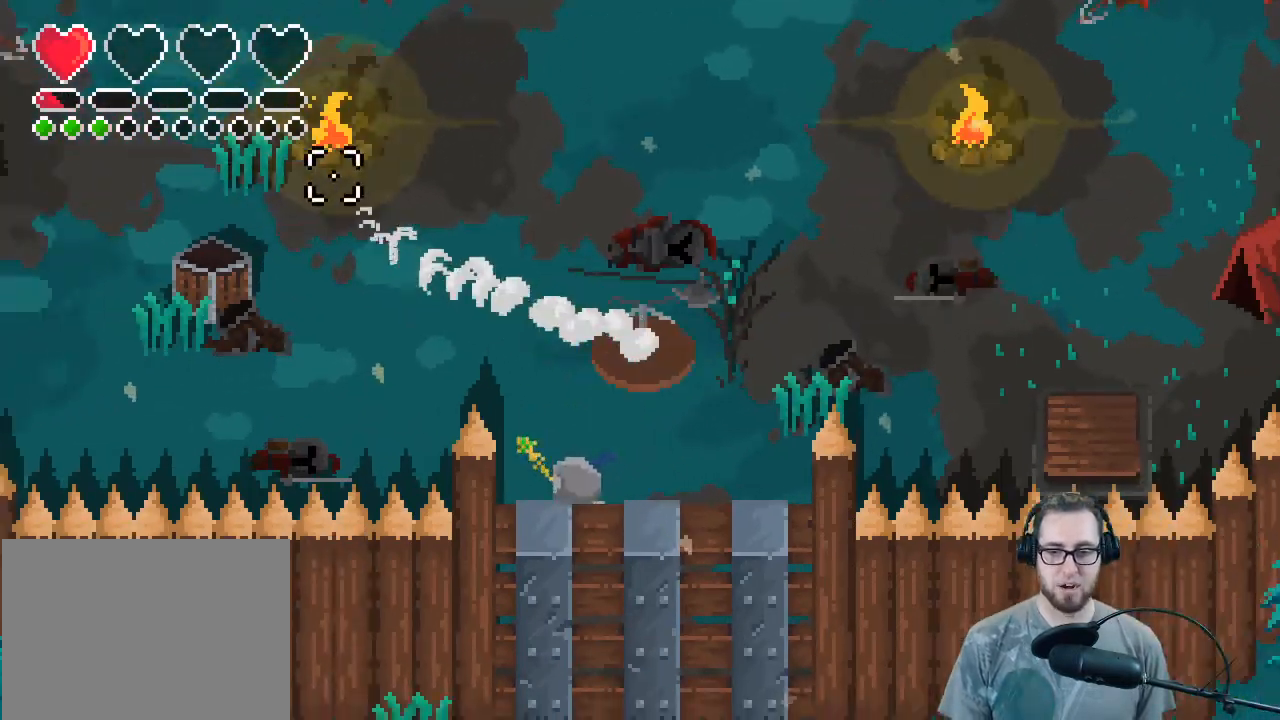
{"buttons": [], "left_stick": "left", "right_stick": "up-right", "events": [[133, "left_stick", "left"], [233, "right_stick", "up-right"]]}
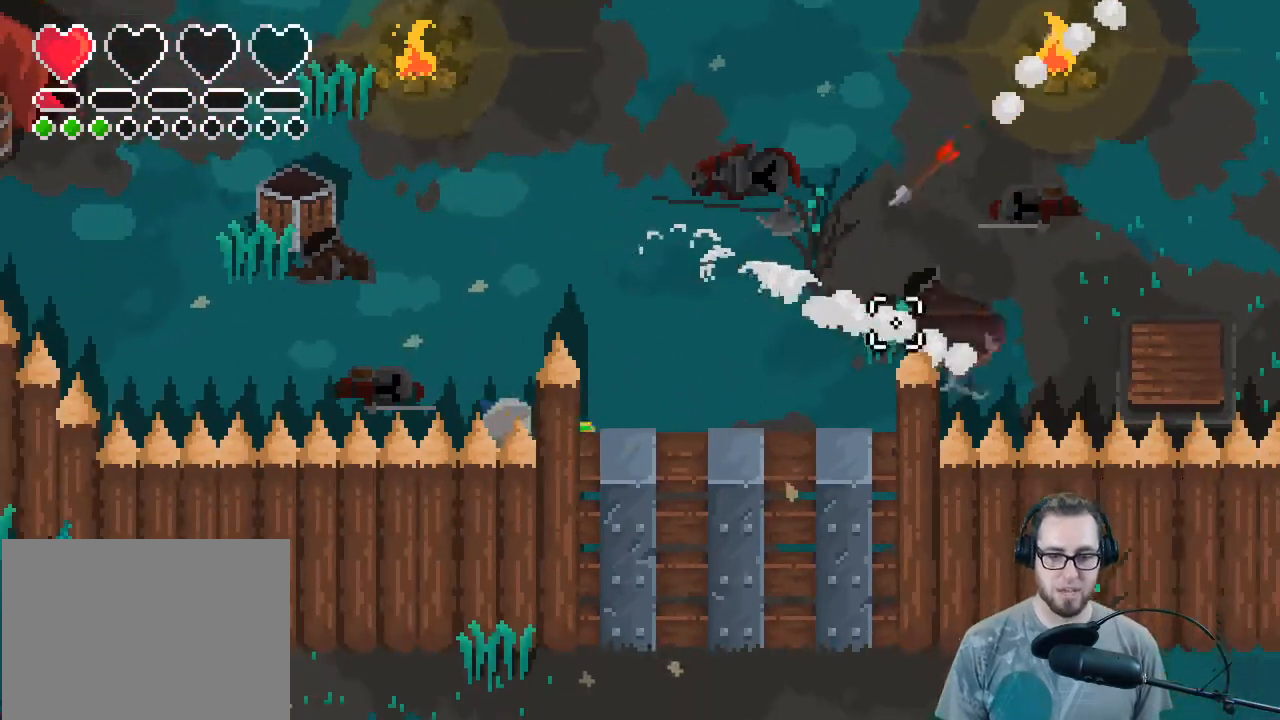
{"buttons": [], "left_stick": "up-left", "right_stick": "up-right", "events": [[433, "left_stick", "up-left"]]}